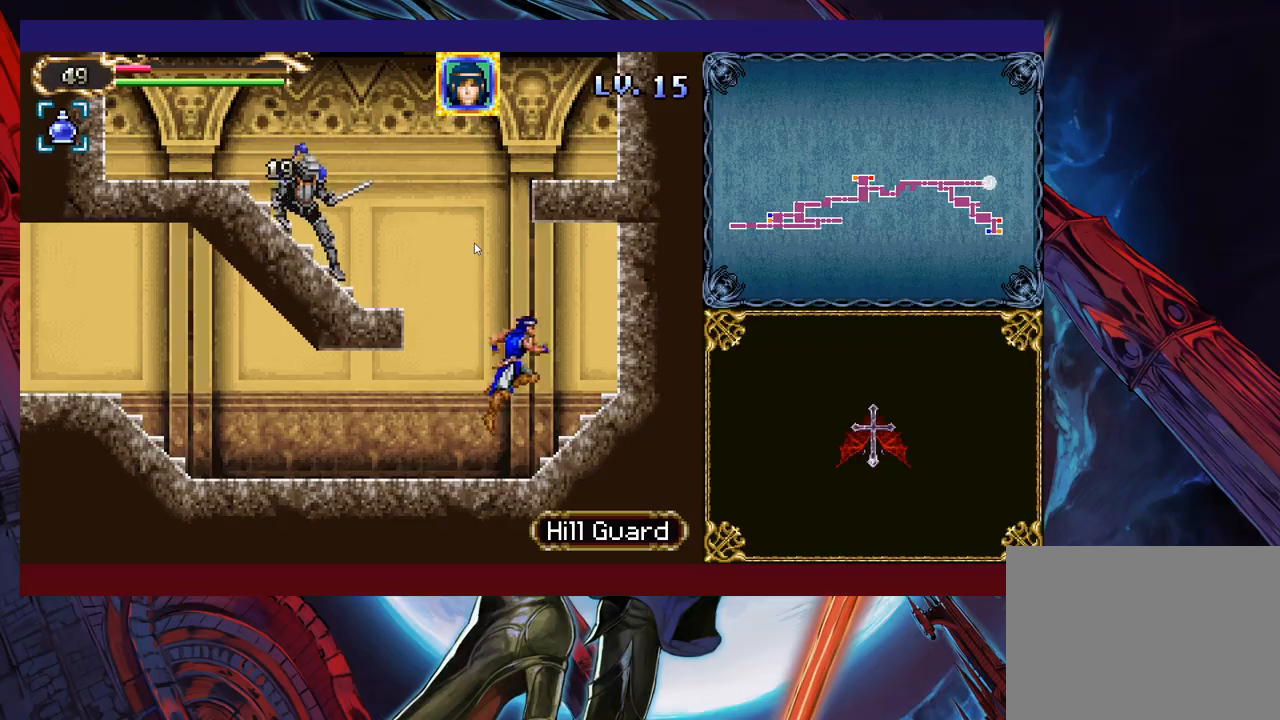
Gameplay with a controller (Xbox layout); each line is a JSON object with the inputs held at the frame after it. "events" lists button and stick changes between this image and that frame as [ms after this image, input, new state], when the widget could be followed in between. Not read: L2 R2 right_stick.
{"buttons": [], "left_stick": "center", "events": [[33, "B", "up"], [33, "left_stick", "center"], [67, "B", "down"], [83, "left_stick", "left"], [133, "X", "down"], [183, "left_stick", "center"], [283, "left_stick", "right"], [317, "X", "up"], [367, "B", "up"], [483, "left_stick", "center"]]}
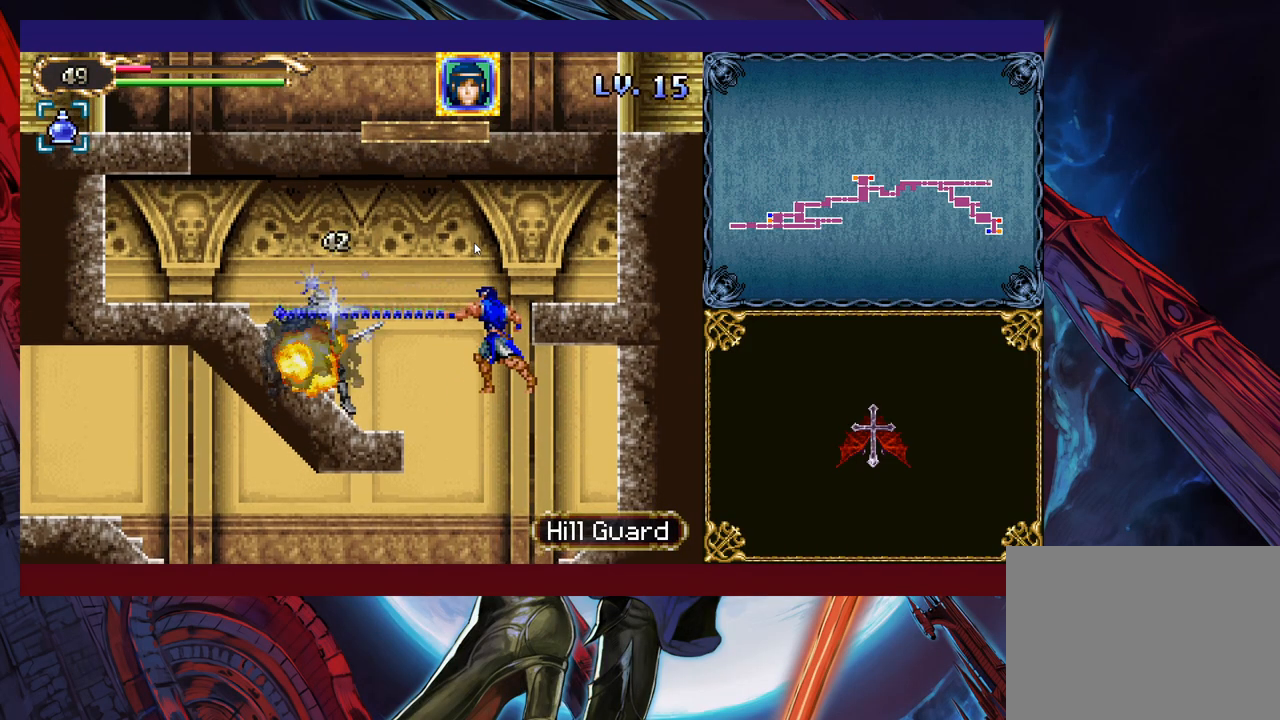
{"buttons": [], "left_stick": "up-left", "events": [[83, "left_stick", "left"], [183, "B", "down"], [267, "left_stick", "up-left"], [317, "B", "up"], [367, "Y", "down"], [383, "Y", "up"], [467, "Y", "down"], [483, "Y", "up"]]}
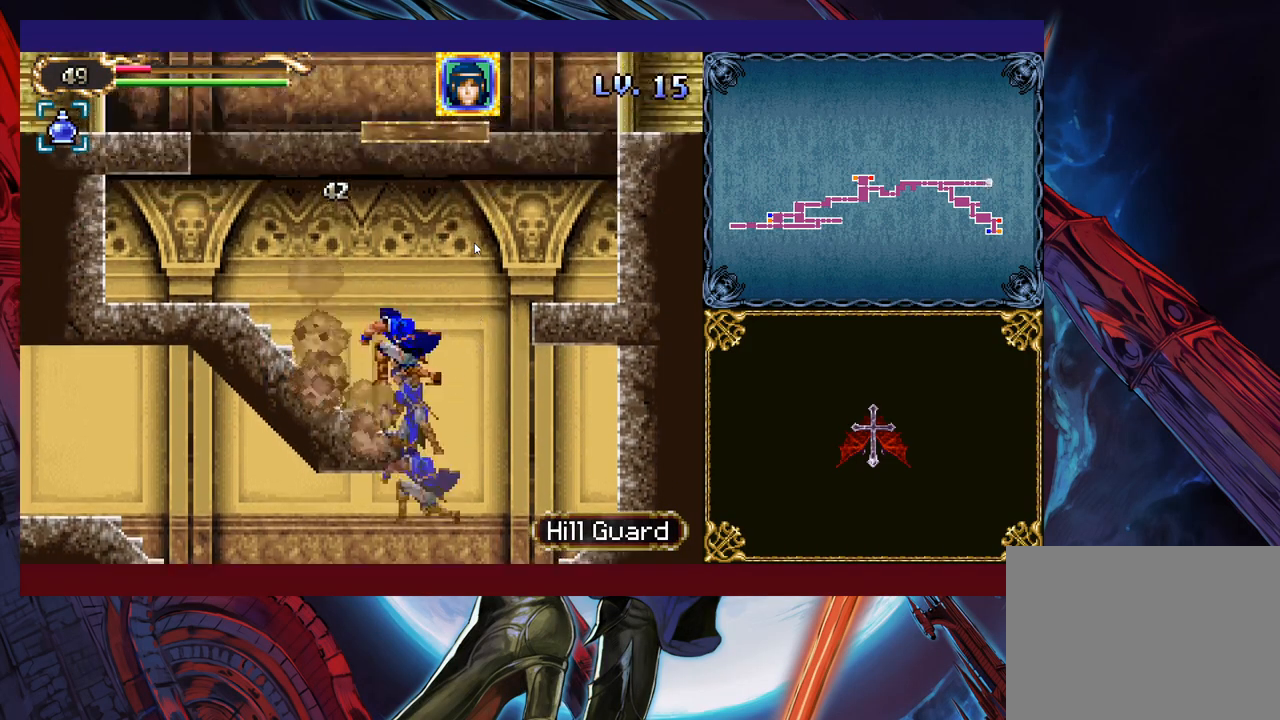
{"buttons": ["Y"], "left_stick": "up", "events": [[33, "left_stick", "up"], [133, "Y", "down"], [183, "Y", "up"], [233, "Y", "down"], [283, "Y", "up"], [333, "Y", "down"], [417, "Y", "up"], [467, "Y", "down"]]}
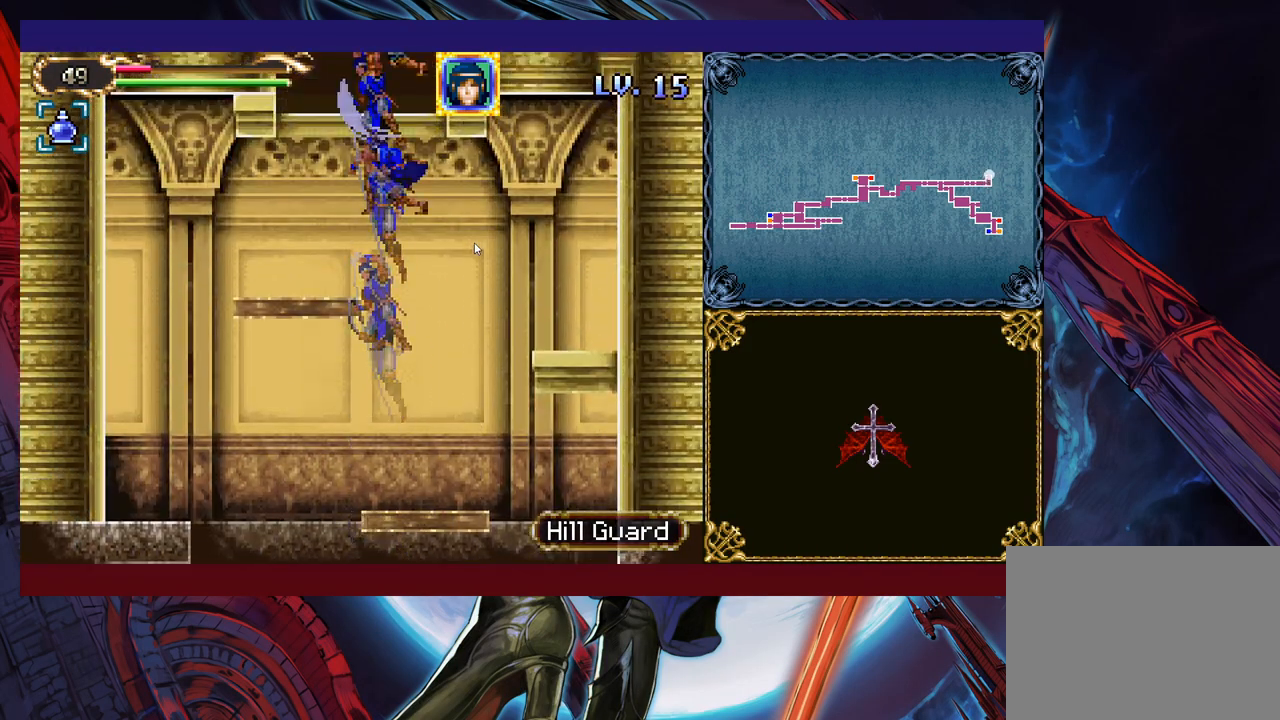
{"buttons": [], "left_stick": "up", "events": [[17, "Y", "up"], [83, "Y", "down"], [133, "Y", "up"], [183, "Y", "down"], [267, "Y", "up"]]}
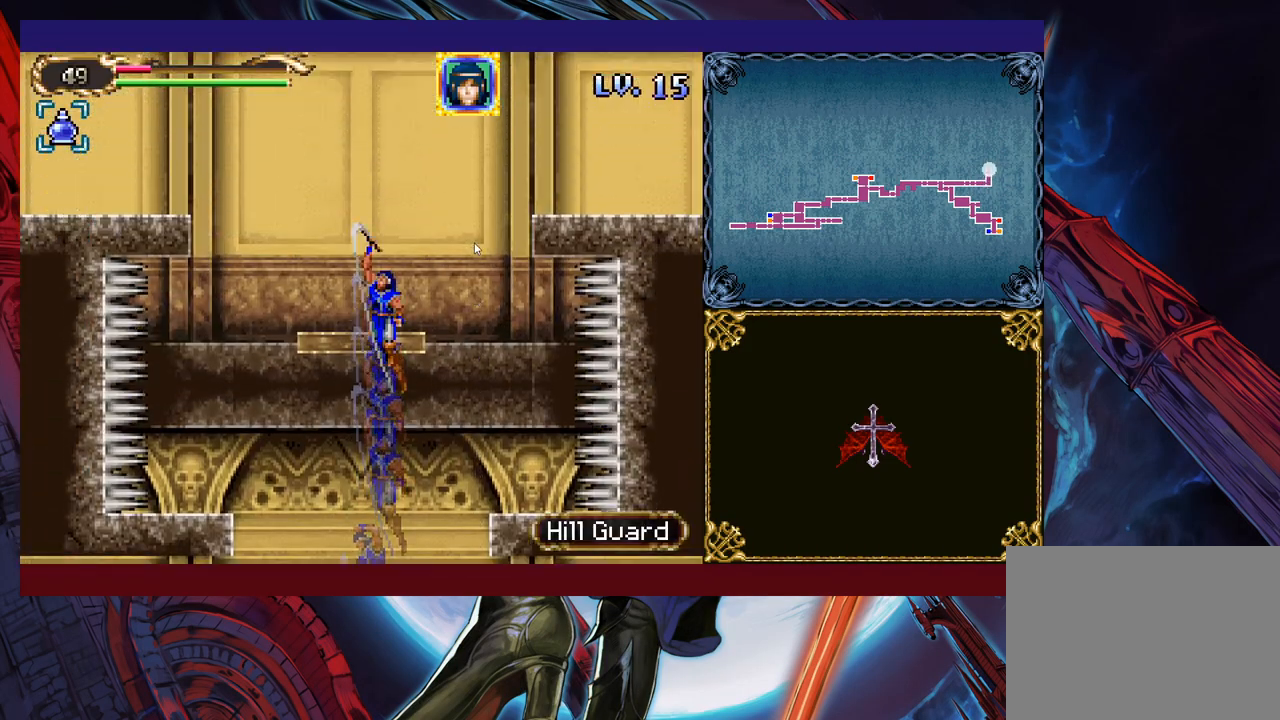
{"buttons": [], "left_stick": "right", "events": [[283, "left_stick", "right"]]}
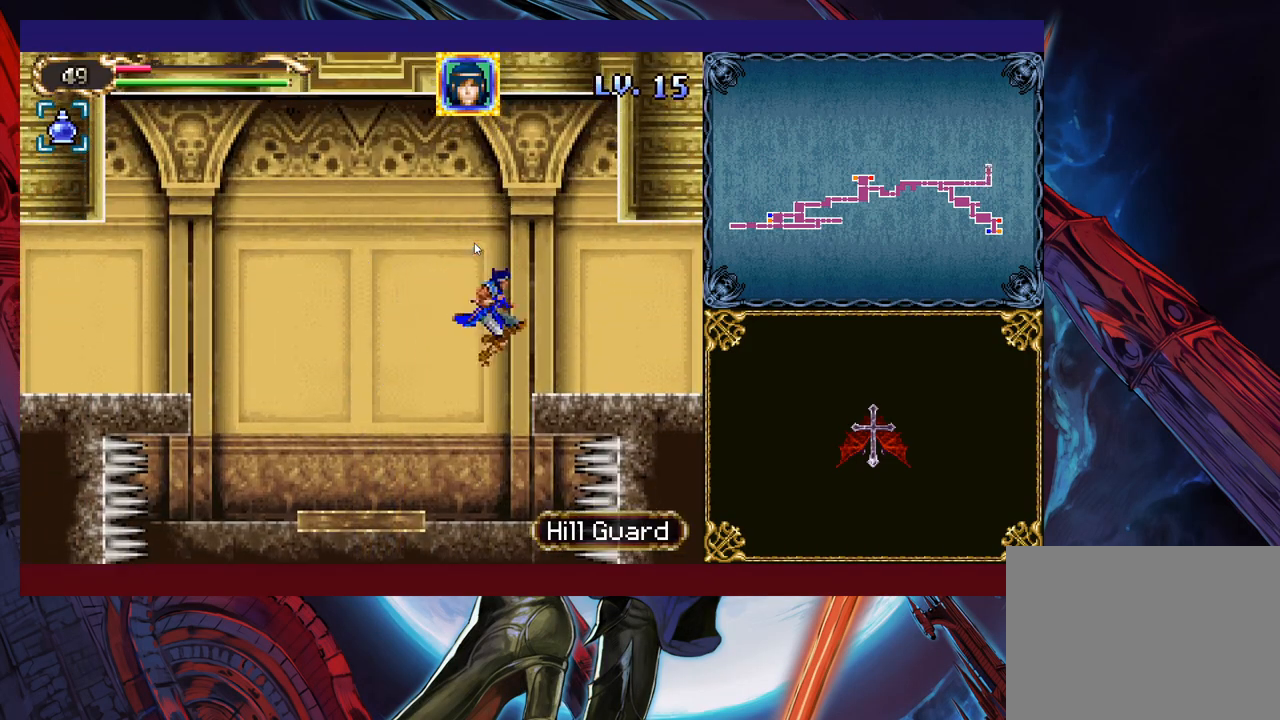
{"buttons": ["B"], "left_stick": "left", "events": [[217, "left_stick", "left"], [233, "B", "down"]]}
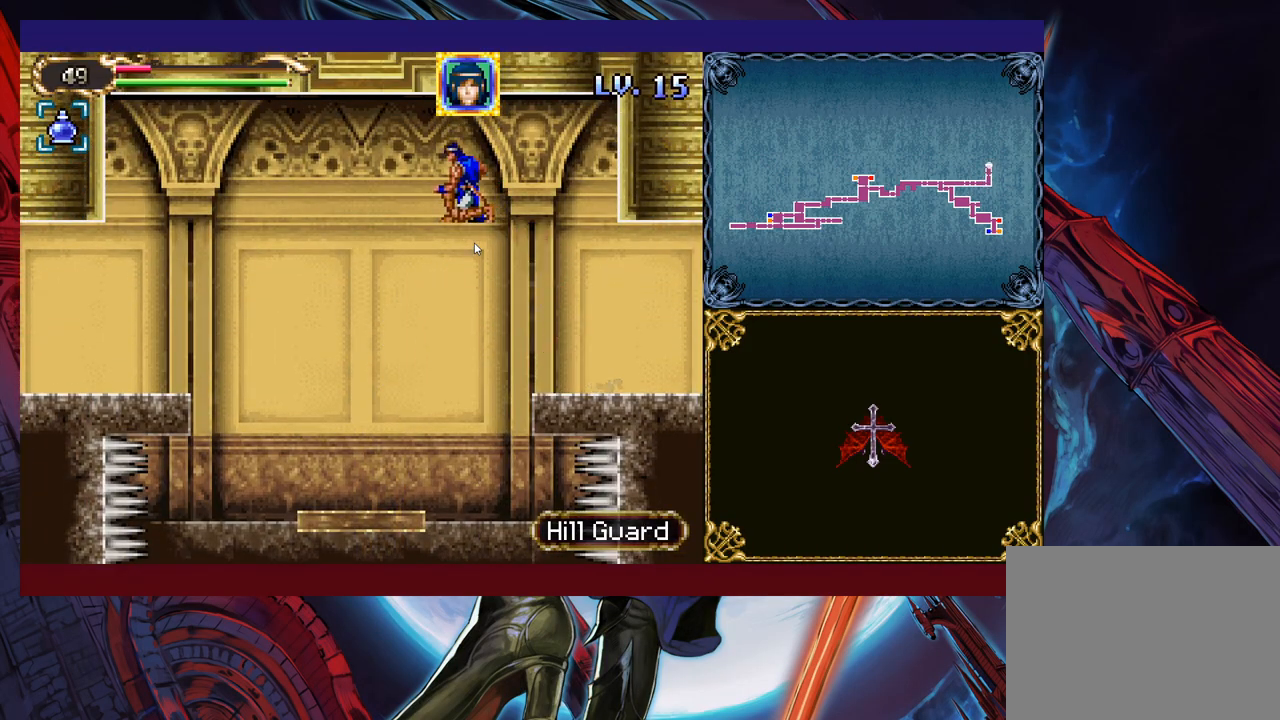
{"buttons": [], "left_stick": "left", "events": [[317, "B", "up"], [417, "B", "down"], [467, "B", "up"]]}
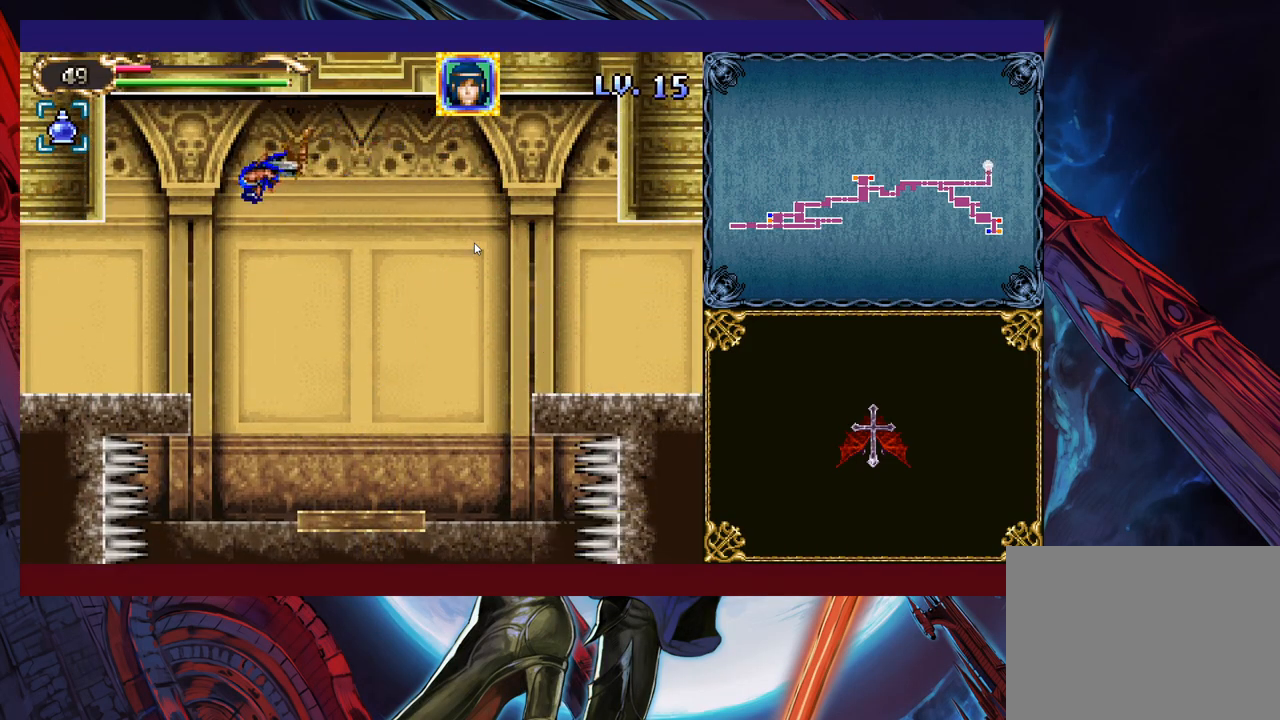
{"buttons": ["B"], "left_stick": "down-left", "events": [[367, "left_stick", "down-left"], [467, "B", "down"]]}
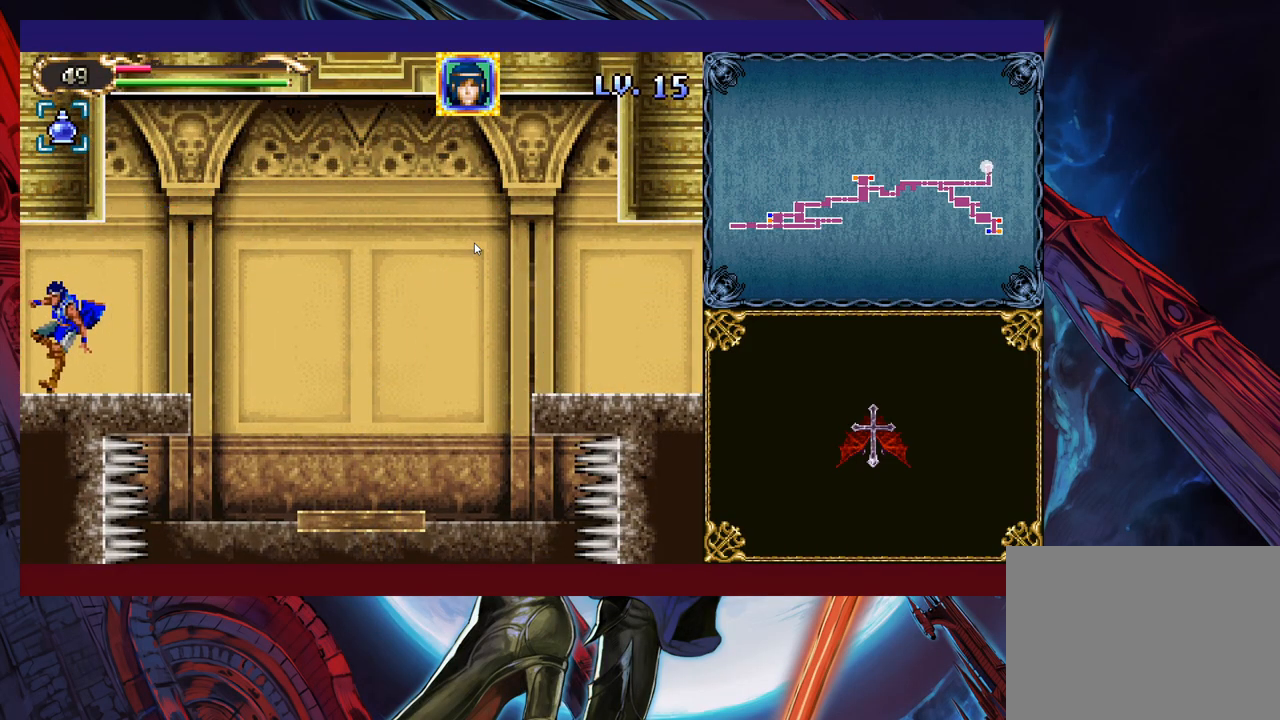
{"buttons": ["X"], "left_stick": "down-left", "events": [[17, "B", "up"], [83, "B", "down"], [133, "B", "up"], [183, "B", "down"], [233, "B", "up"], [433, "X", "down"]]}
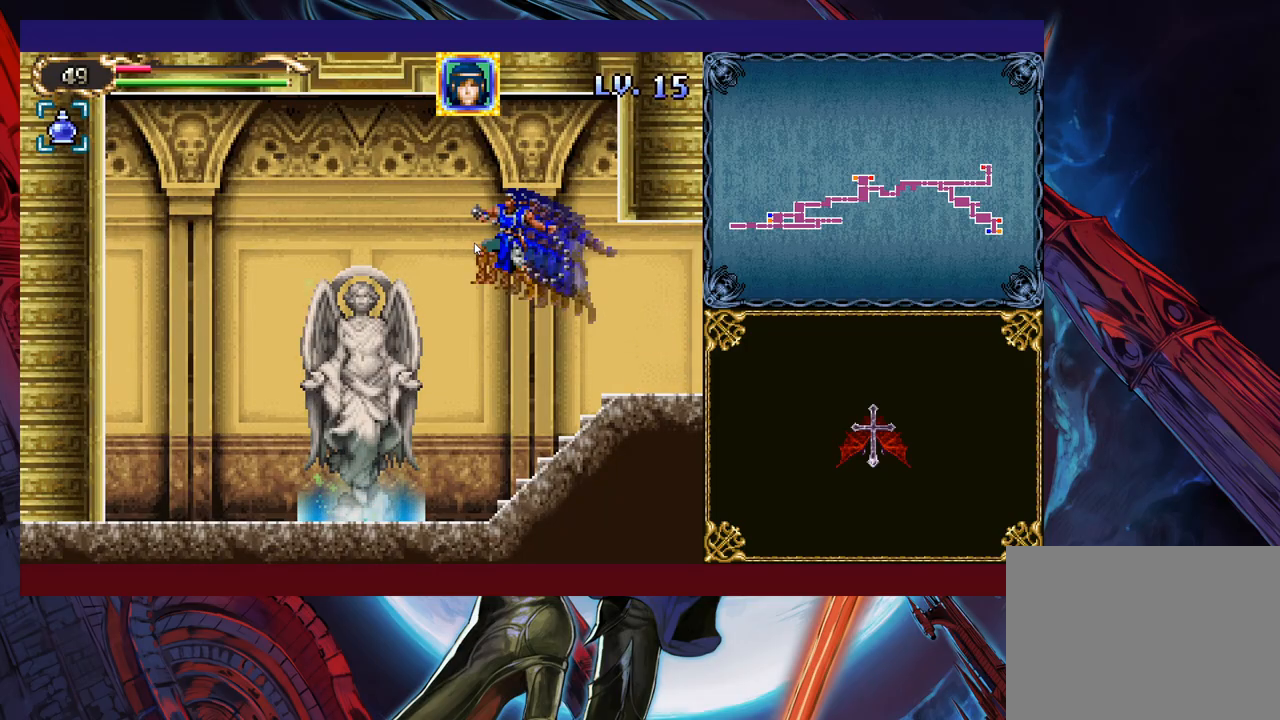
{"buttons": [], "left_stick": "center", "events": [[133, "X", "up"], [283, "left_stick", "center"]]}
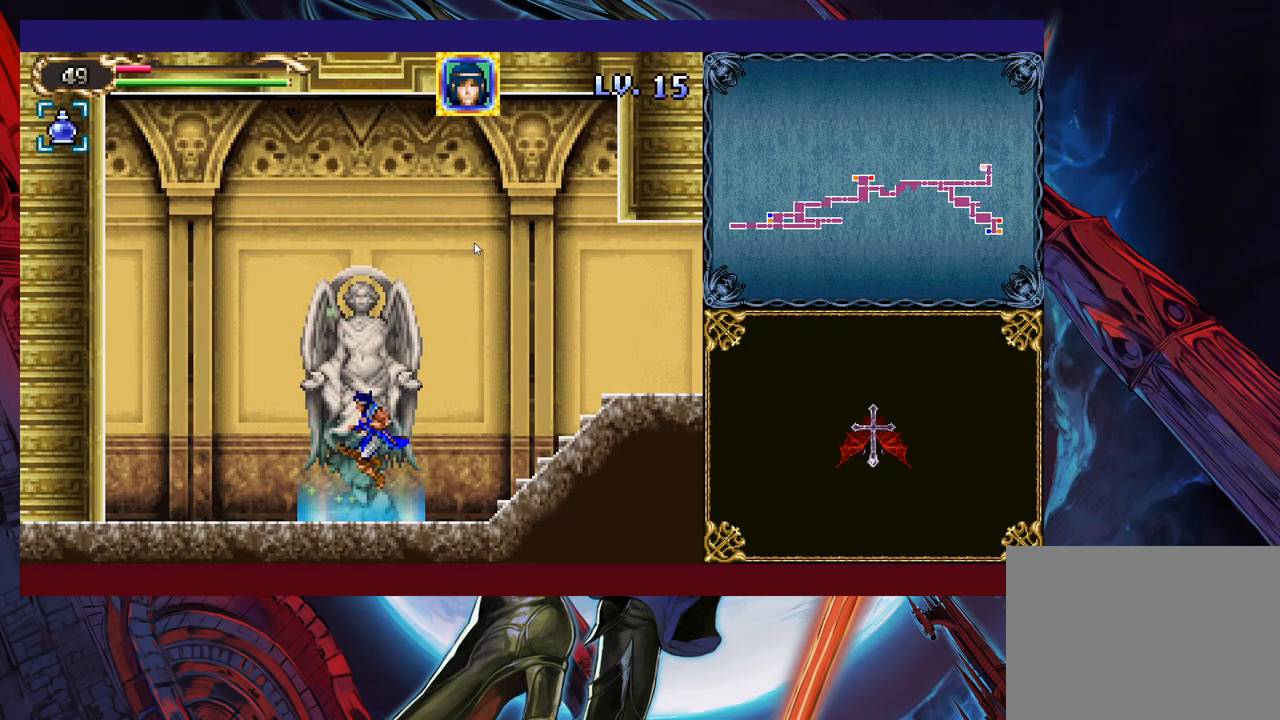
{"buttons": [], "left_stick": "center", "events": [[33, "left_stick", "up"], [267, "left_stick", "center"]]}
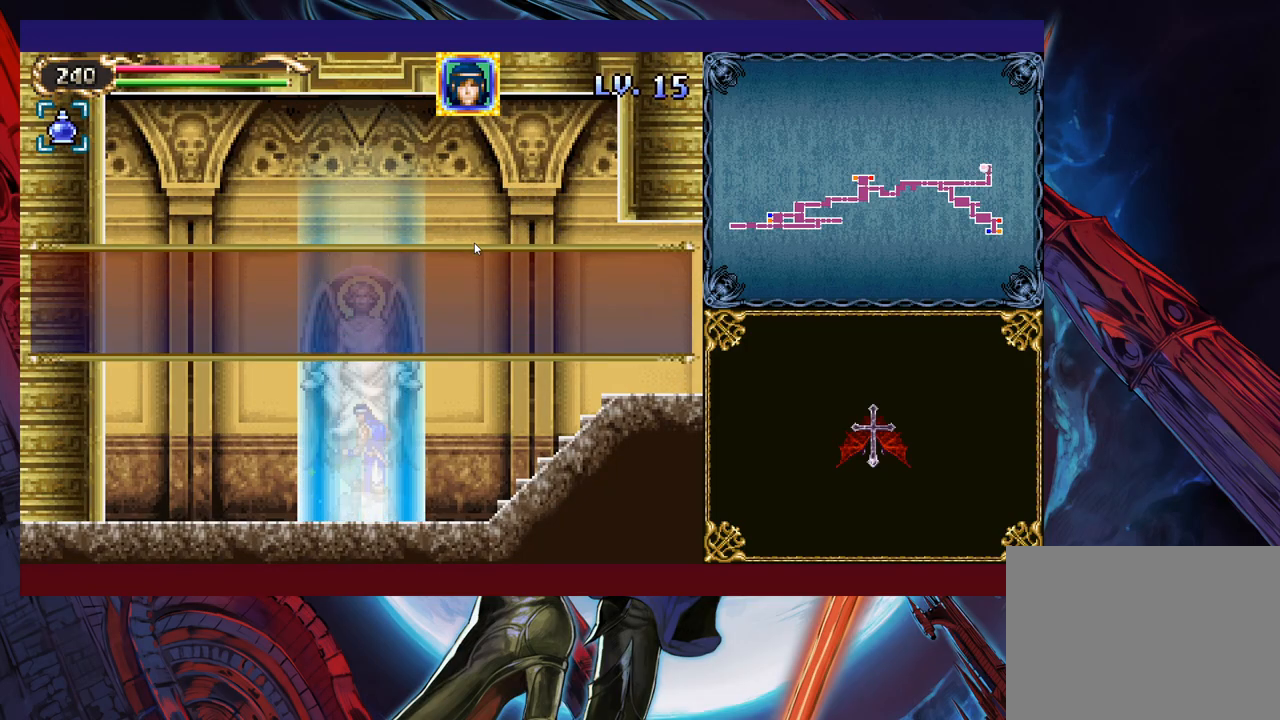
{"buttons": [], "left_stick": "center", "events": [[183, "left_stick", "left"], [283, "A", "down"], [317, "left_stick", "center"], [333, "A", "up"]]}
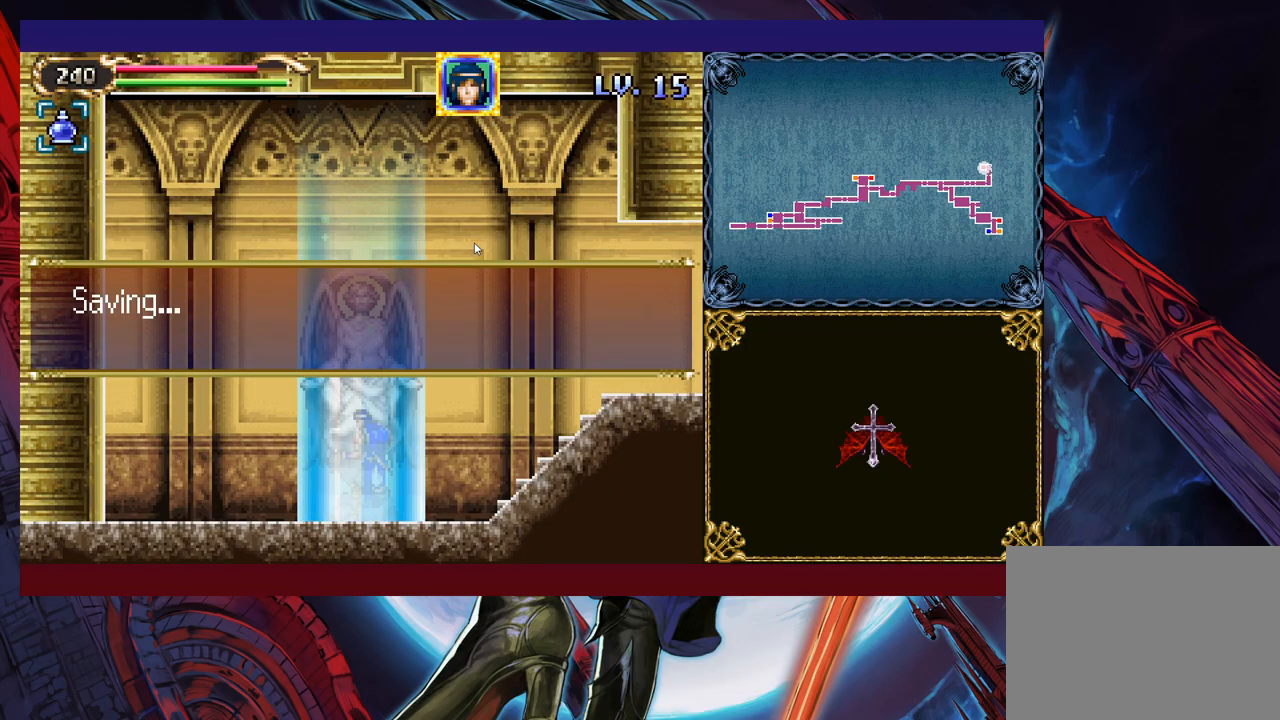
{"buttons": [], "left_stick": "center", "events": [[83, "A", "down"], [133, "A", "up"], [217, "A", "down"], [233, "A", "up"], [283, "A", "down"], [433, "A", "up"]]}
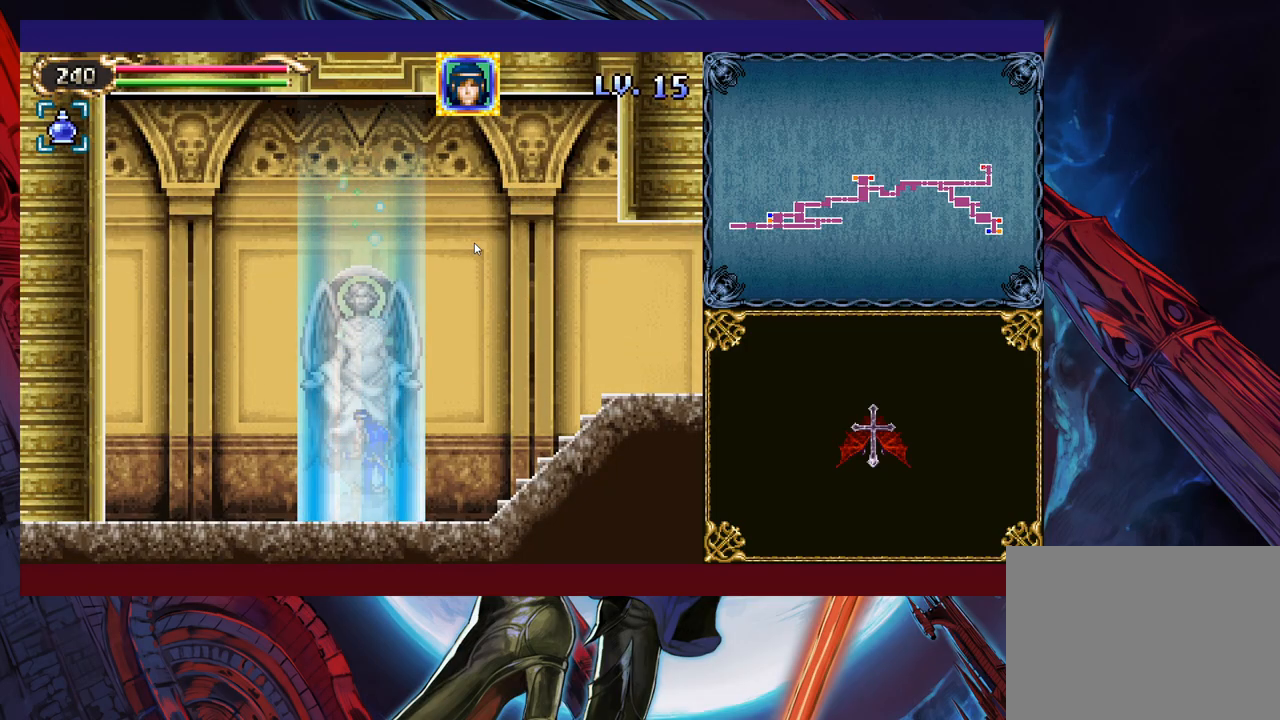
{"buttons": [], "left_stick": "right", "events": [[250, "left_stick", "right"]]}
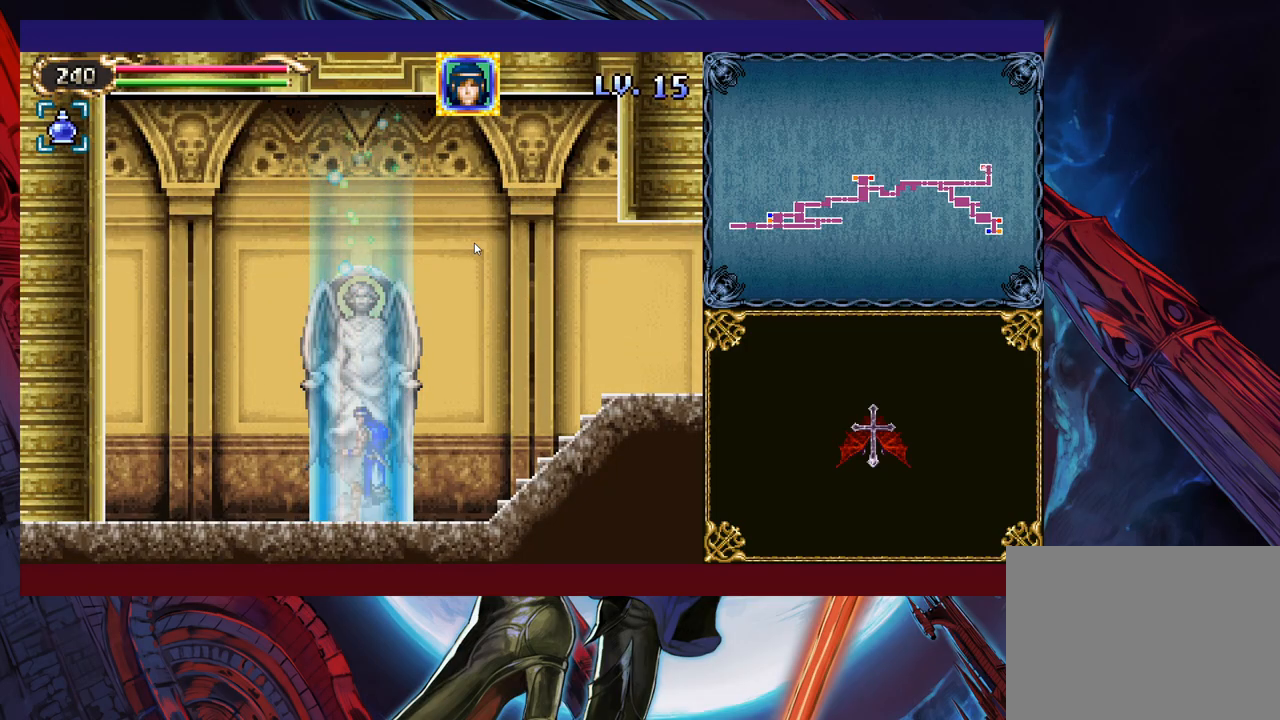
{"buttons": [], "left_stick": "right", "events": []}
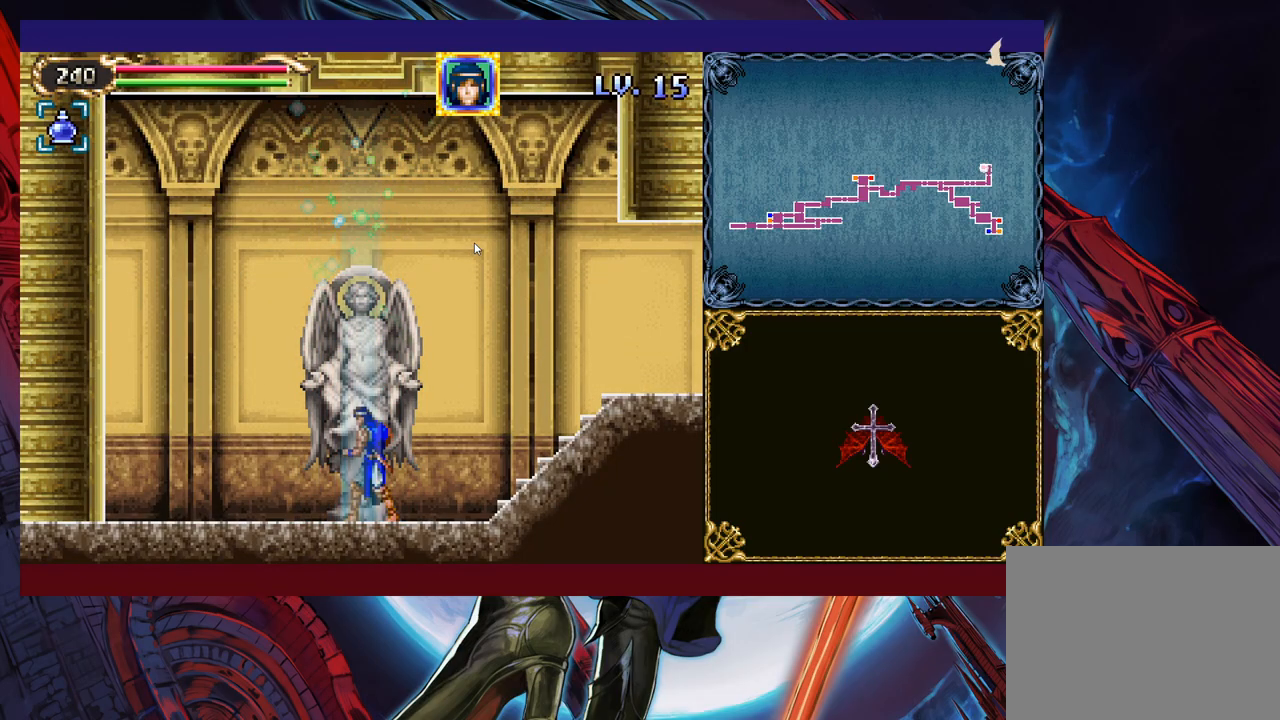
{"buttons": ["B"], "left_stick": "right", "events": [[367, "R1", "down"], [433, "B", "down"], [433, "R1", "up"]]}
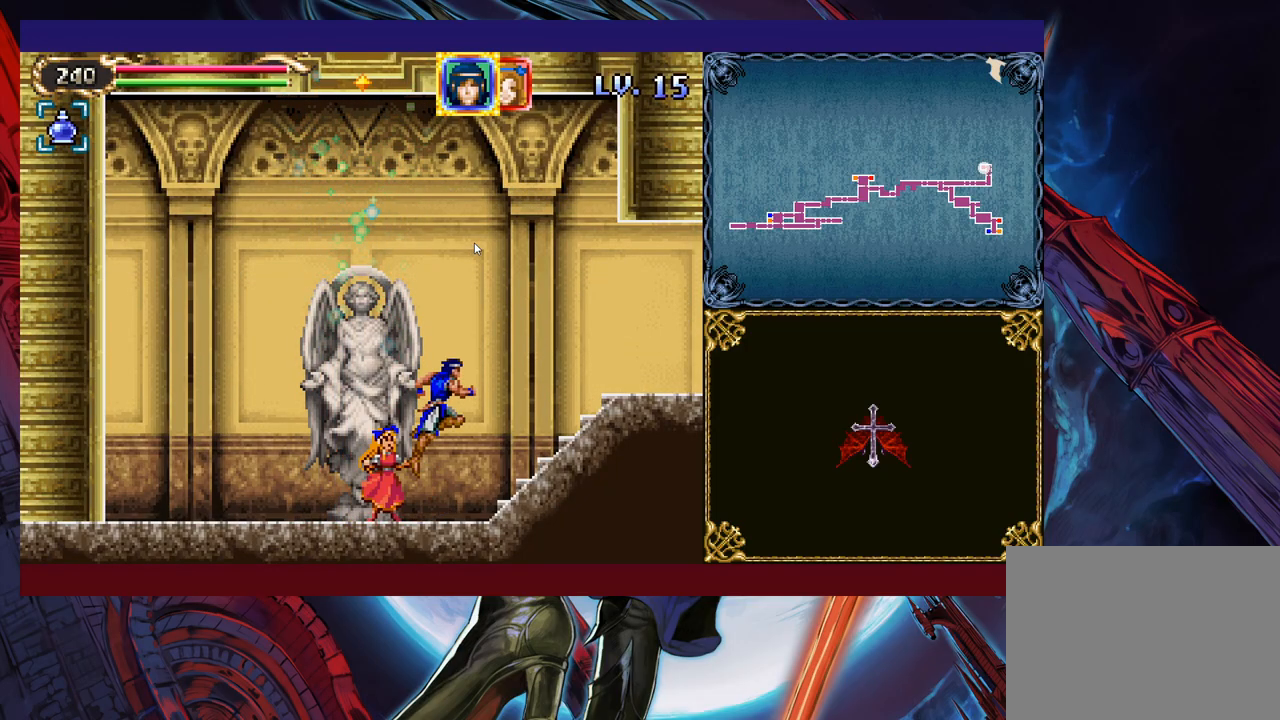
{"buttons": [], "left_stick": "right", "events": [[83, "B", "up"], [117, "B", "down"], [233, "B", "up"], [267, "R1", "down"], [333, "R1", "up"]]}
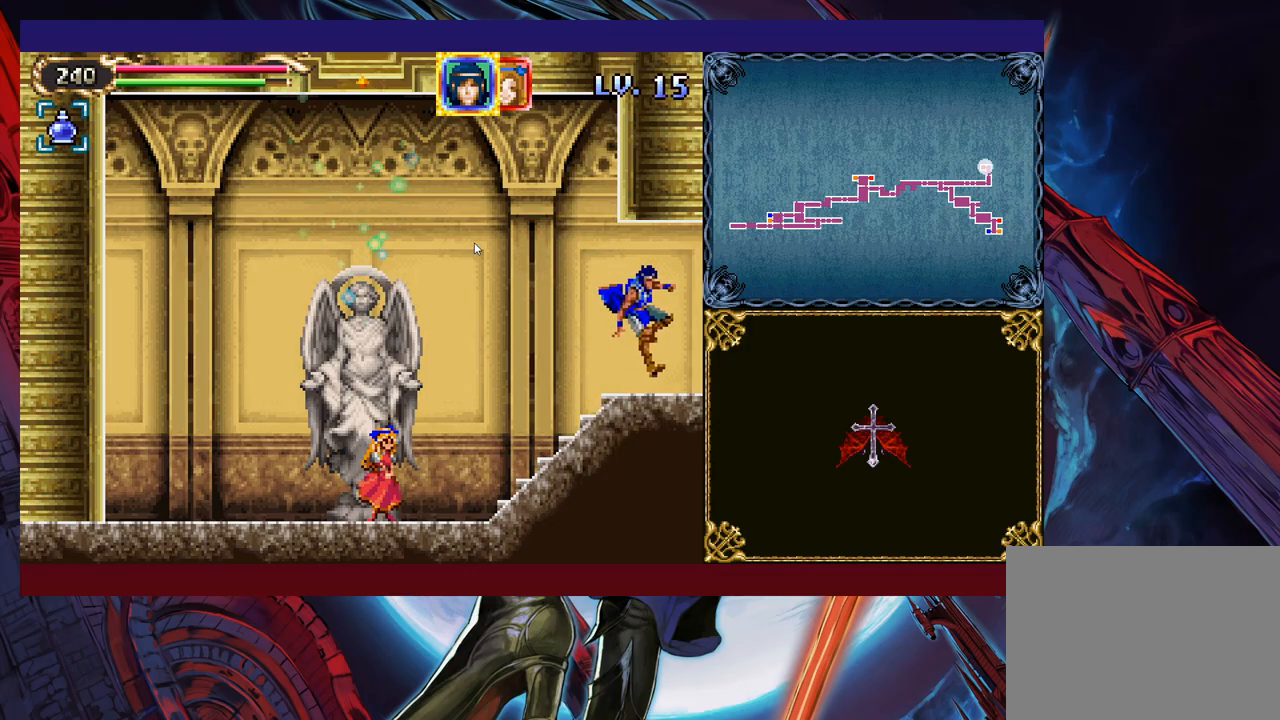
{"buttons": [], "left_stick": "right", "events": []}
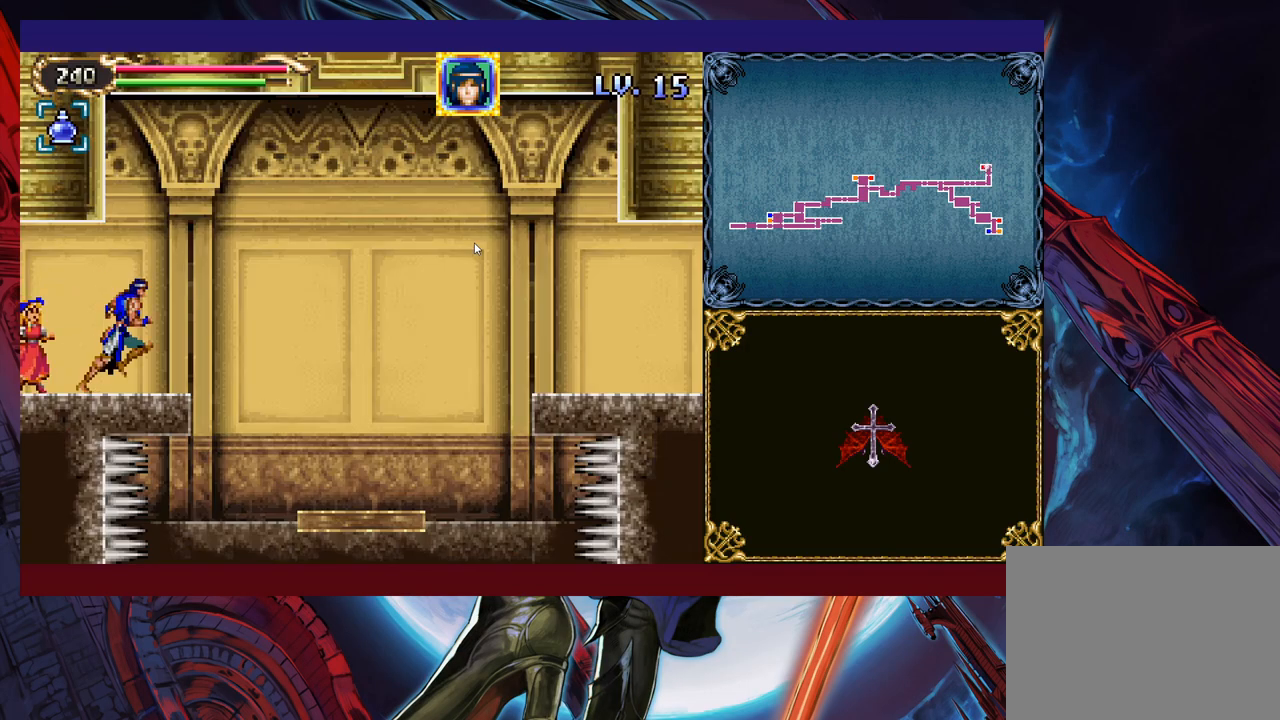
{"buttons": [], "left_stick": "right", "events": [[233, "left_stick", "center"], [283, "left_stick", "left"], [383, "left_stick", "right"]]}
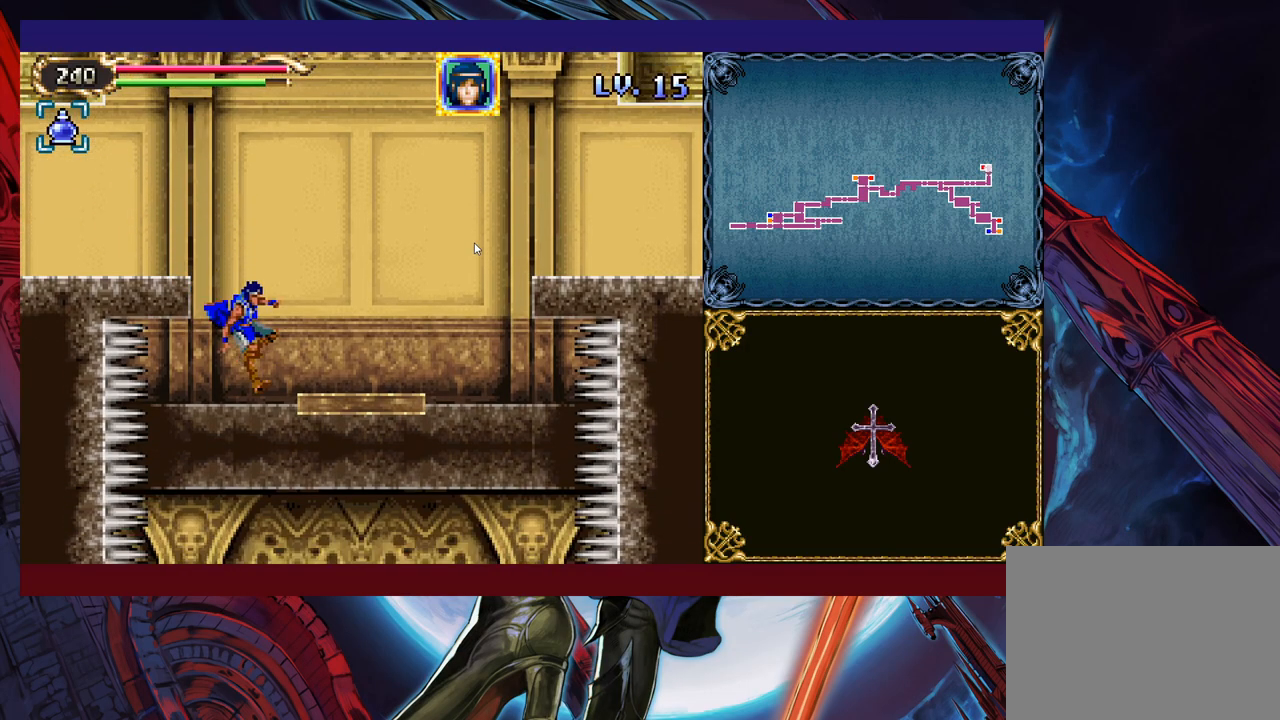
{"buttons": ["B"], "left_stick": "left", "events": [[117, "L1", "down"], [233, "L1", "up"], [233, "left_stick", "left"], [433, "B", "down"]]}
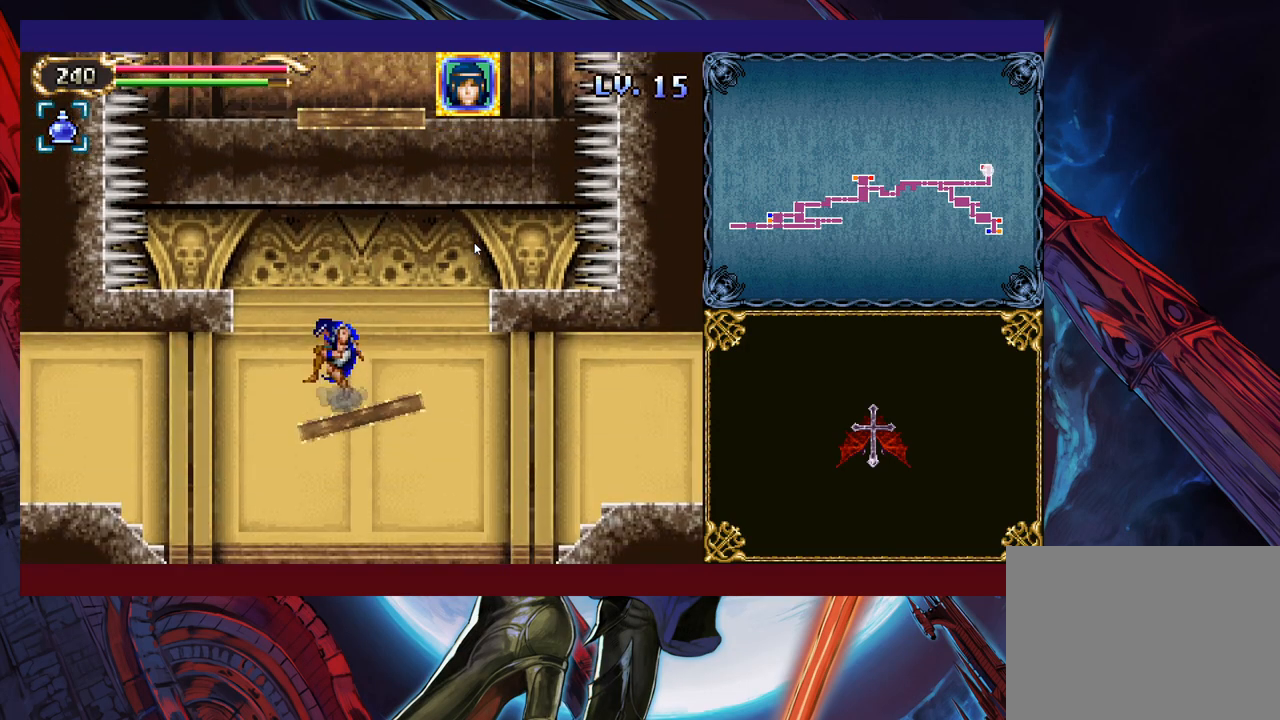
{"buttons": [], "left_stick": "left", "events": [[33, "B", "up"]]}
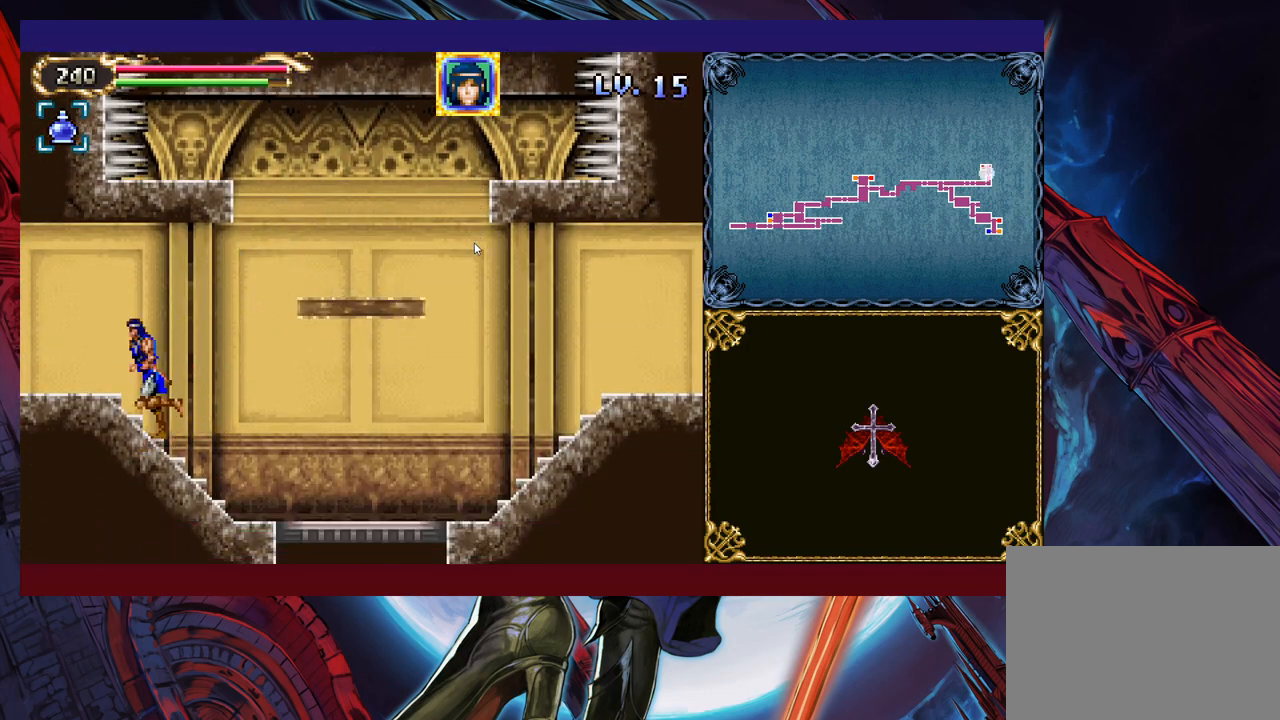
{"buttons": [], "left_stick": "left", "events": []}
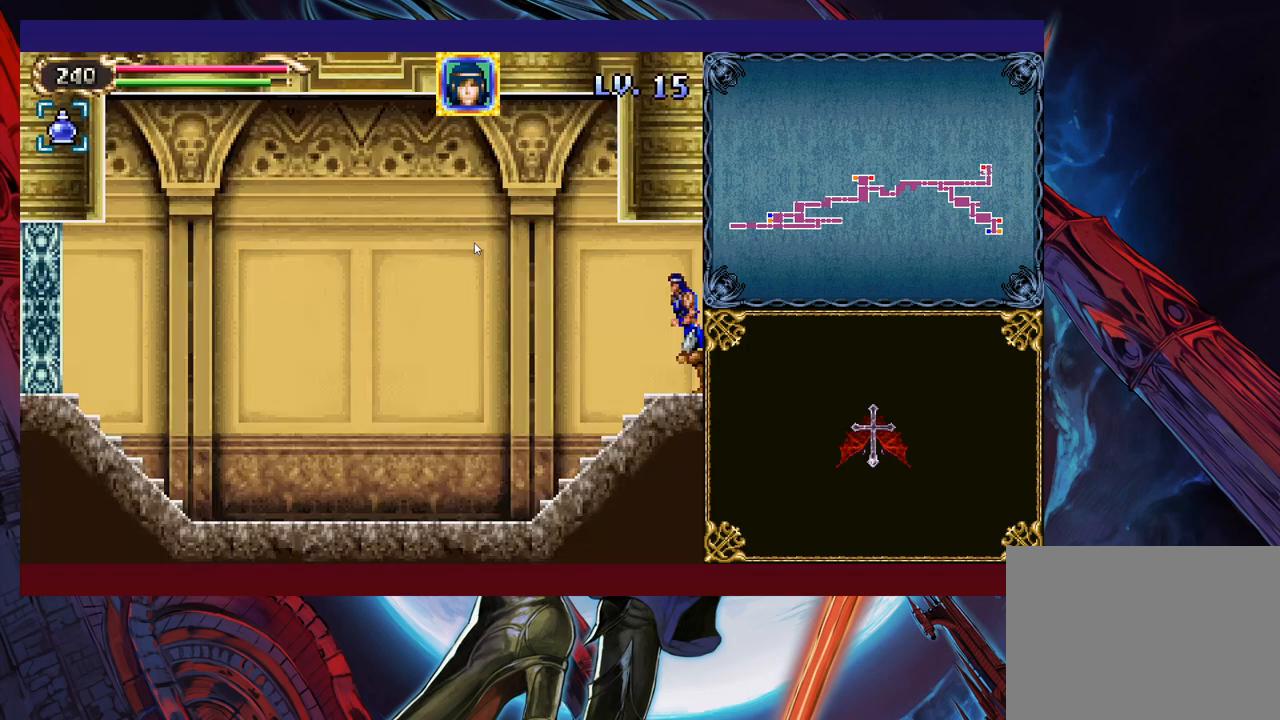
{"buttons": [], "left_stick": "left", "events": [[167, "L1", "down"], [233, "L1", "up"]]}
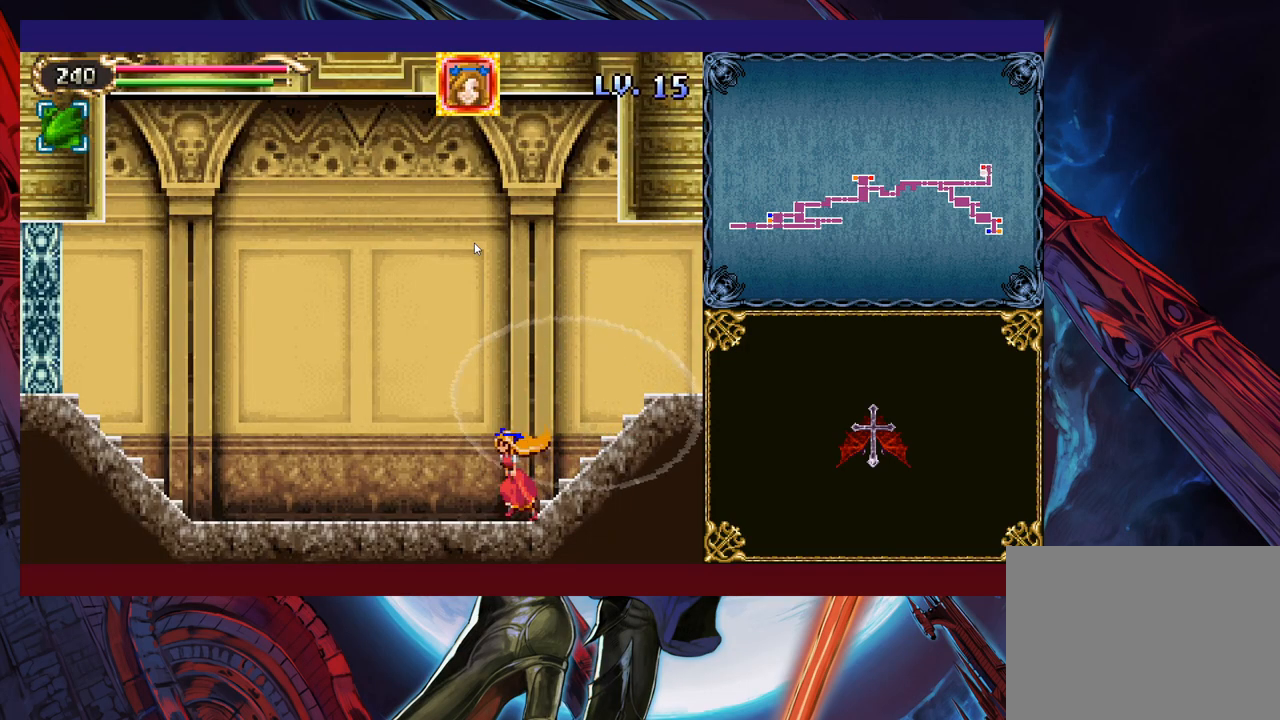
{"buttons": [], "left_stick": "left", "events": []}
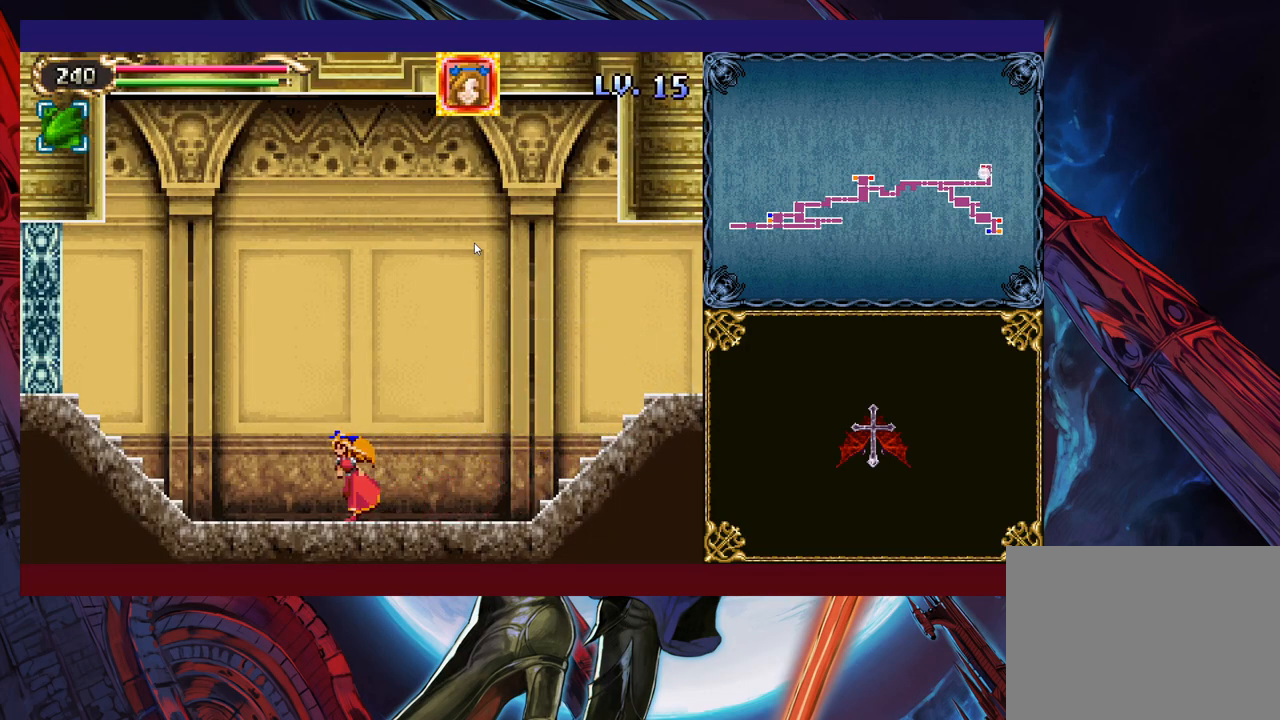
{"buttons": [], "left_stick": "left", "events": [[133, "B", "down"], [233, "B", "up"], [283, "X", "down"], [383, "X", "up"]]}
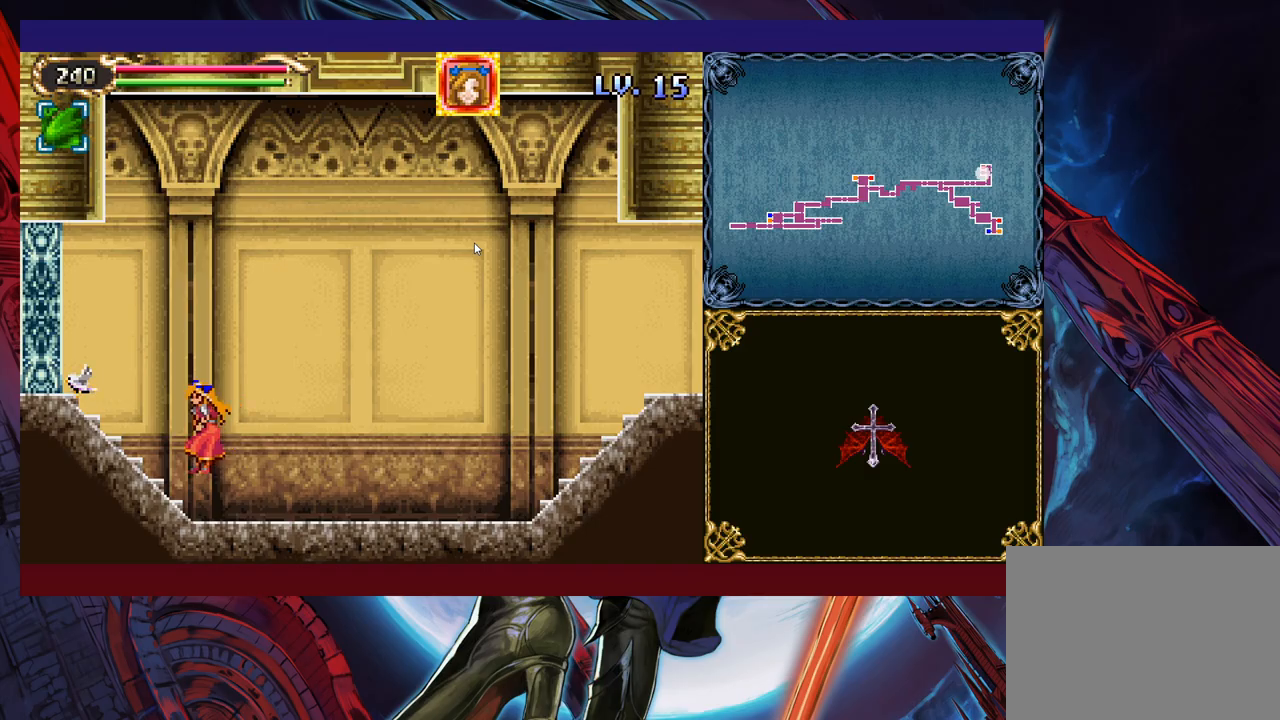
{"buttons": [], "left_stick": "left", "events": []}
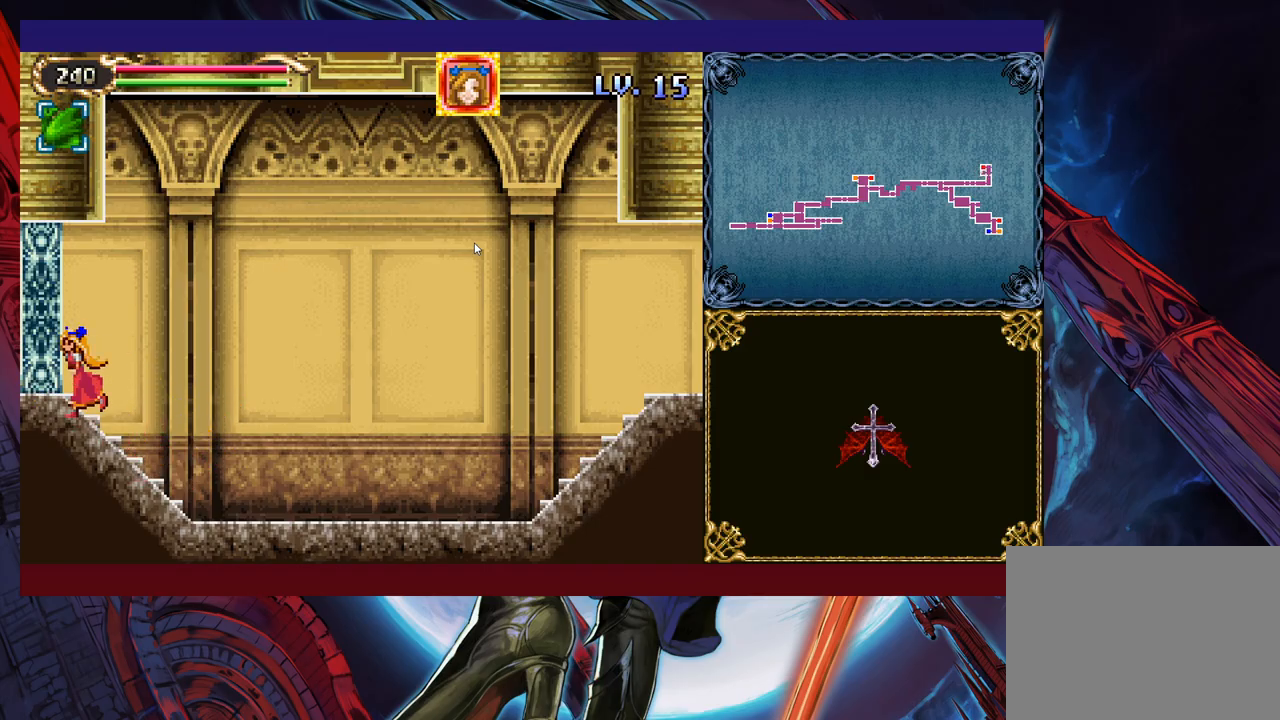
{"buttons": [], "left_stick": "down-left", "events": [[83, "left_stick", "down-left"], [167, "B", "down"], [267, "B", "up"]]}
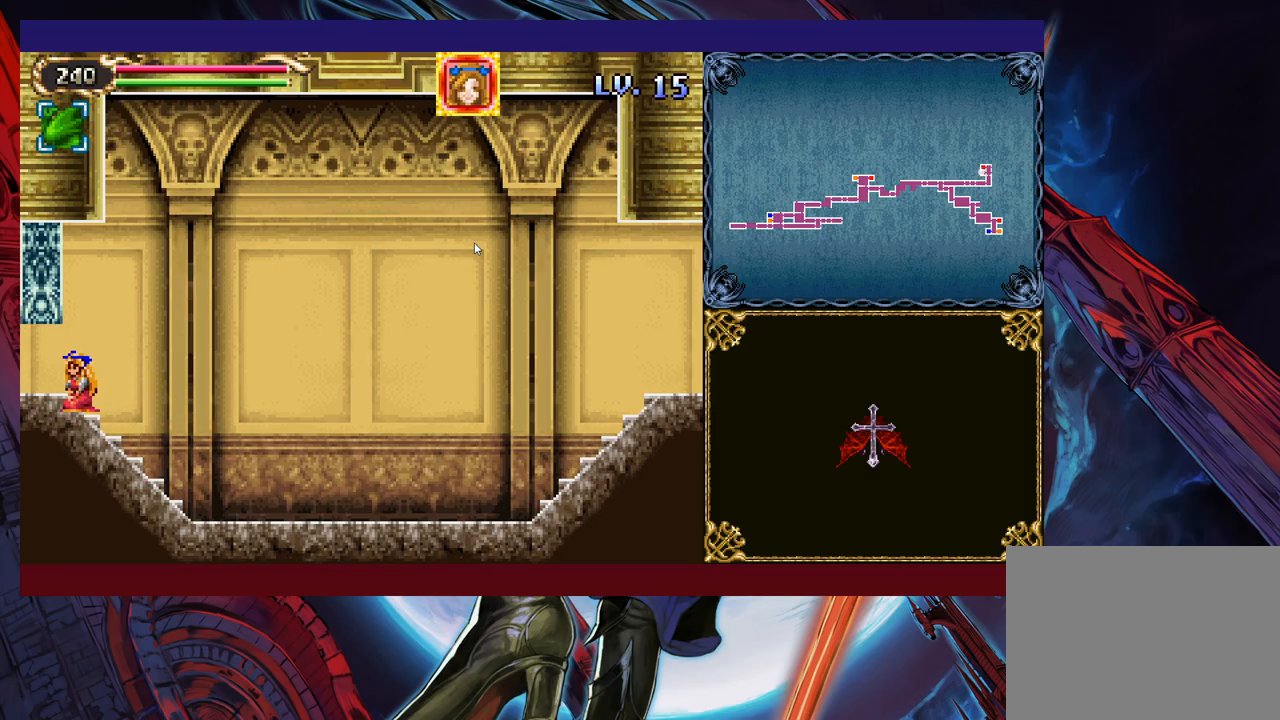
{"buttons": [], "left_stick": "left", "events": [[33, "B", "down"], [83, "B", "up"], [233, "left_stick", "left"]]}
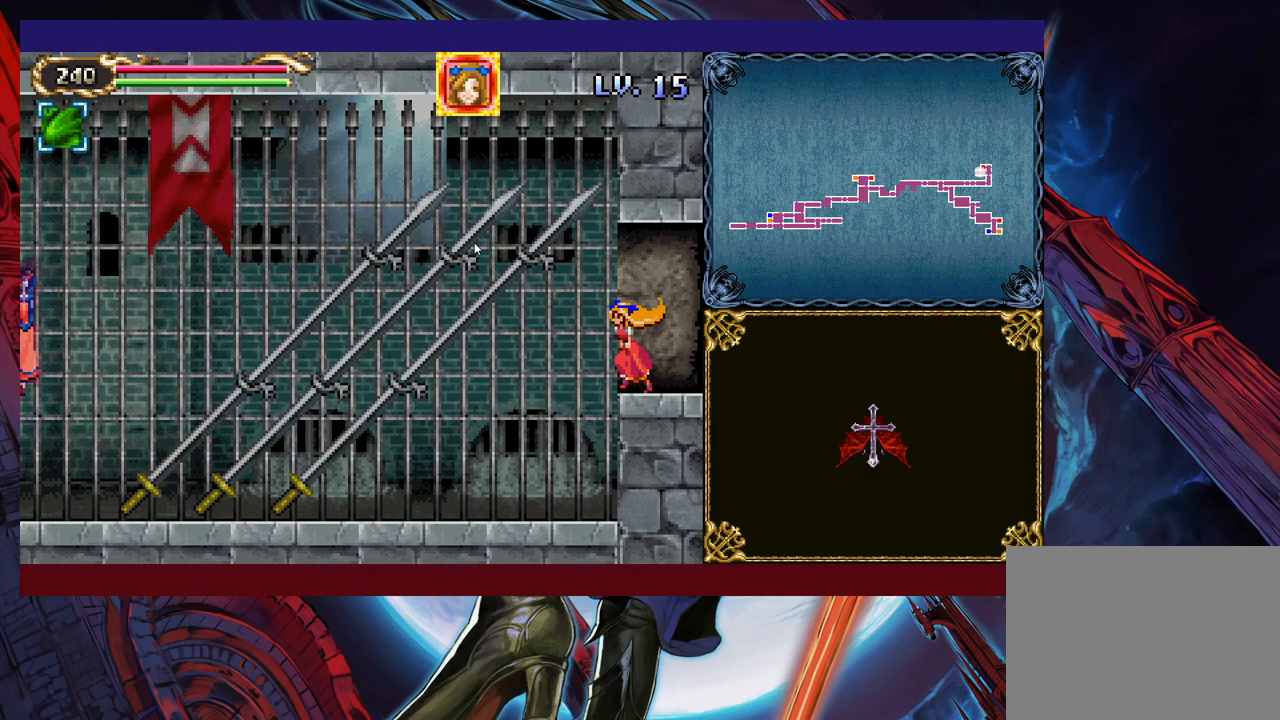
{"buttons": [], "left_stick": "left", "events": []}
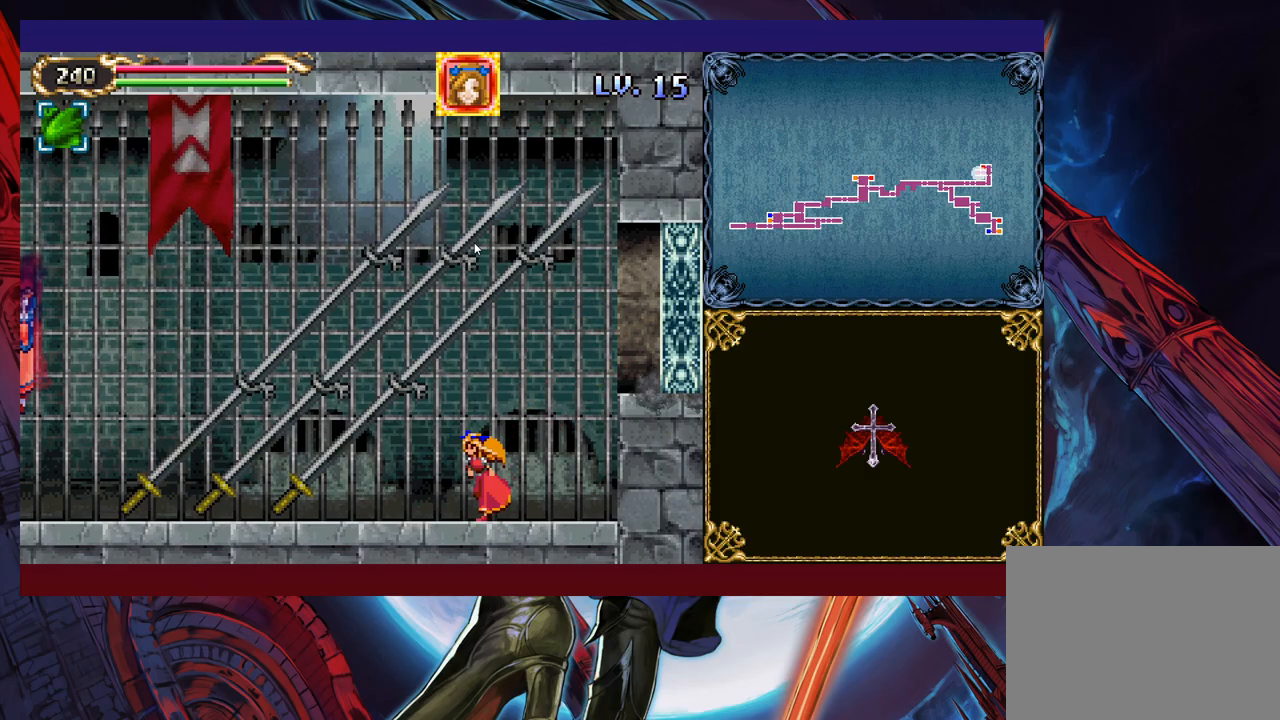
{"buttons": ["B"], "left_stick": "left", "events": [[33, "B", "down"], [117, "X", "down"], [183, "X", "up"], [367, "X", "down"], [467, "X", "up"]]}